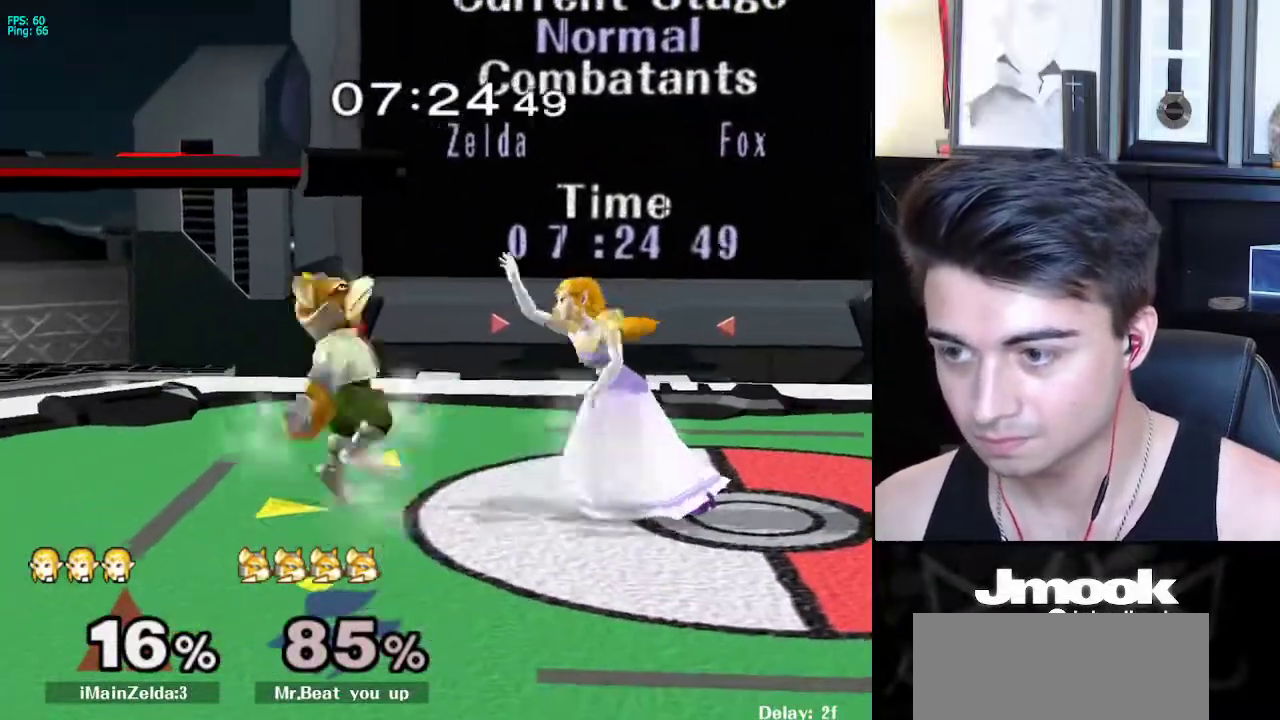
Gameplay with a controller (Nintendo layout); each line is a JSON object with the inputs held at the frame after it. "events" lists button and stick changes between this image and that frame as [ms after this image, input, new state], when the widget could be followed in between. Not read: L3 R3 START.
{"buttons": ["L1"], "left_stick": "center", "right_stick": "center", "events": []}
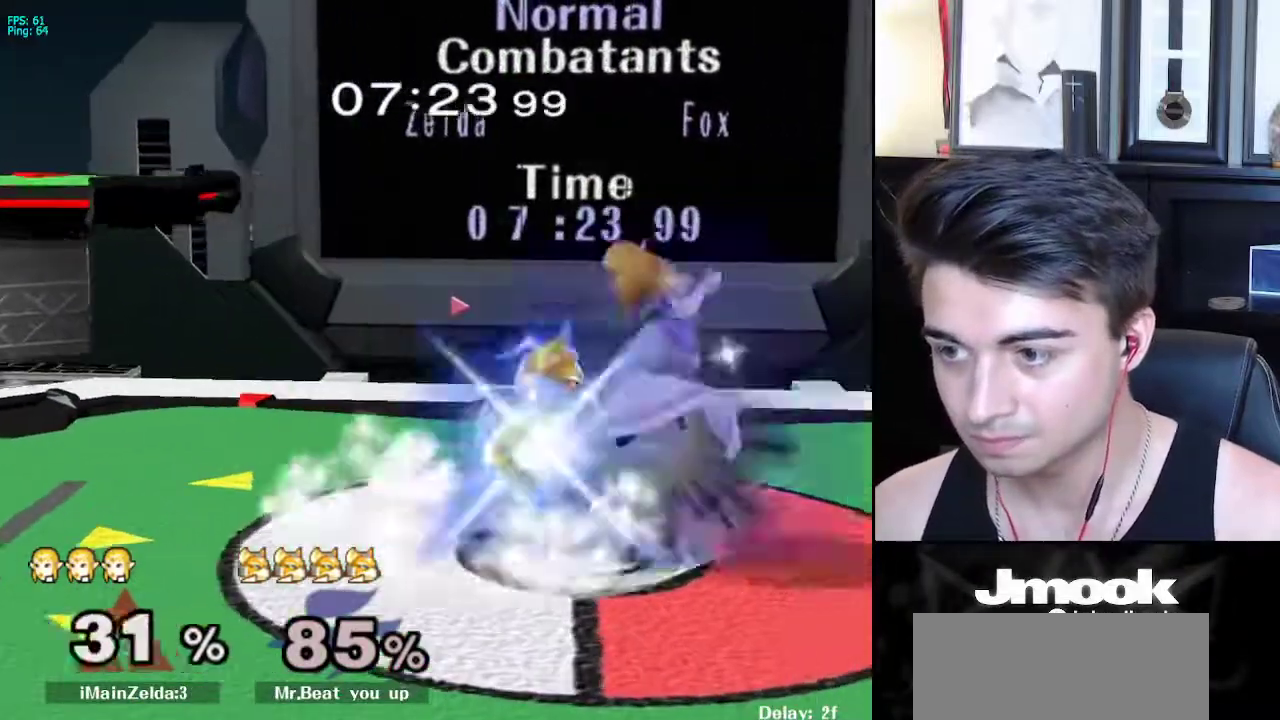
{"buttons": ["L1"], "left_stick": "down", "right_stick": "center", "events": [[33, "left_stick", "down"], [300, "A", "down"], [467, "A", "up"]]}
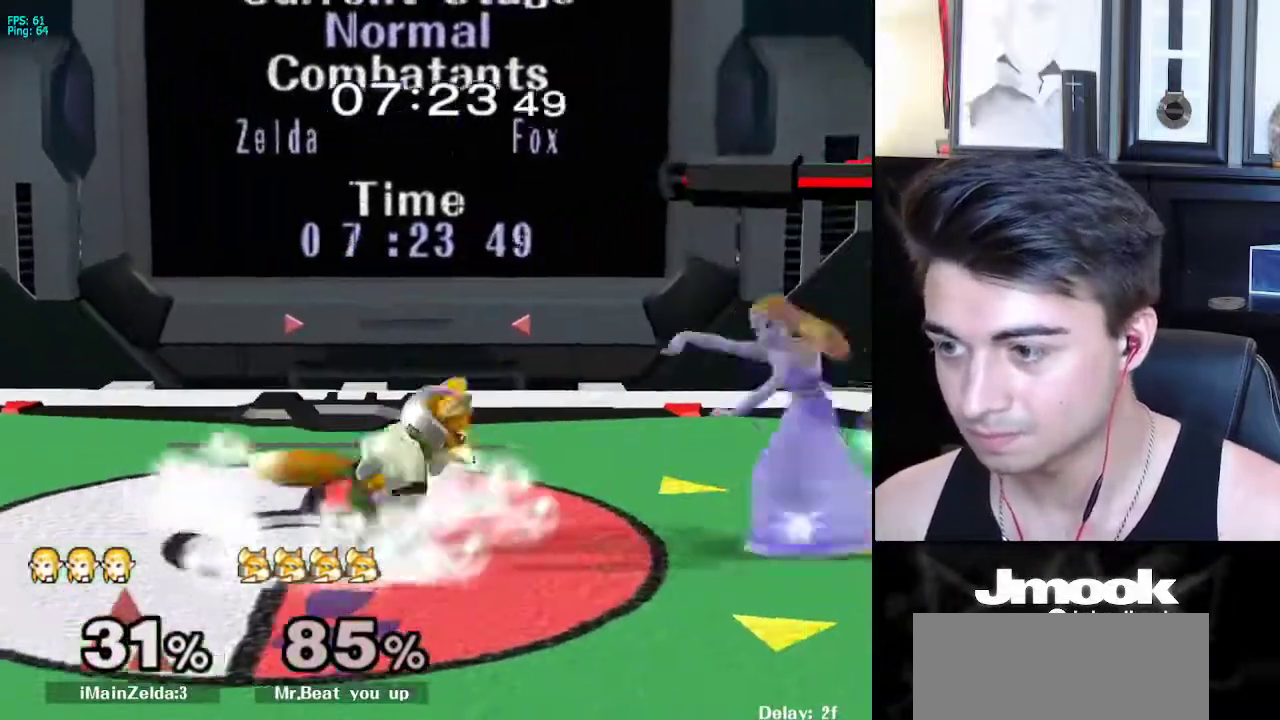
{"buttons": [], "left_stick": "down", "right_stick": "center", "events": [[83, "left_stick", "center"], [100, "L1", "up"], [233, "left_stick", "down"], [400, "right_stick", "down"], [483, "right_stick", "center"]]}
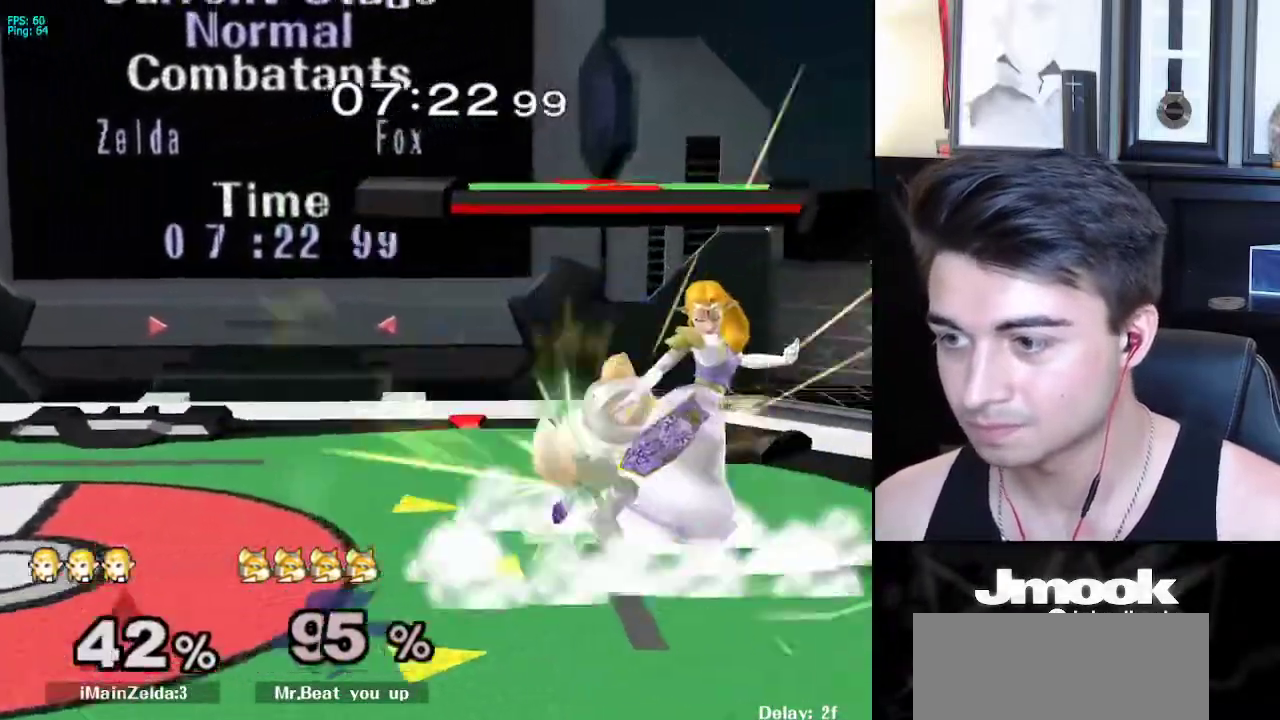
{"buttons": [], "left_stick": "center", "right_stick": "center", "events": [[100, "left_stick", "left"], [267, "left_stick", "center"]]}
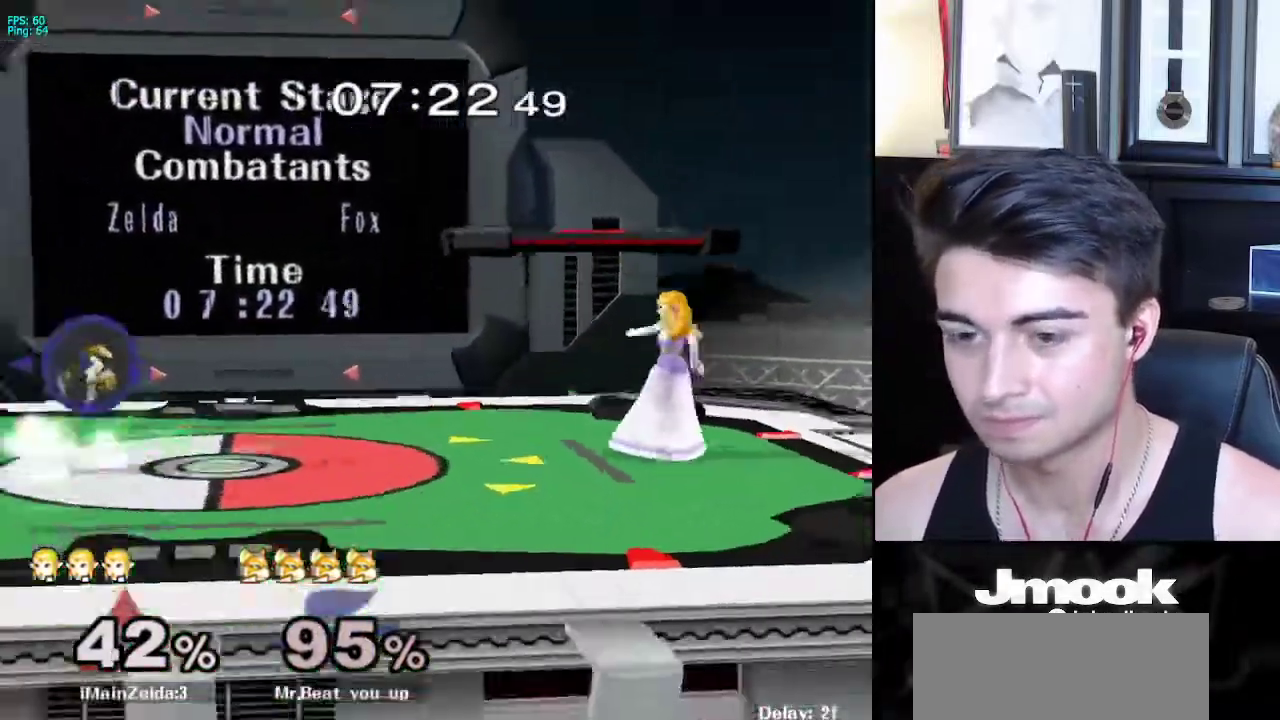
{"buttons": [], "left_stick": "right", "right_stick": "center", "events": [[17, "left_stick", "left"], [83, "X", "down"], [133, "X", "up"], [200, "R1", "down"], [267, "left_stick", "center"], [317, "R1", "up"], [367, "left_stick", "left"], [450, "left_stick", "right"]]}
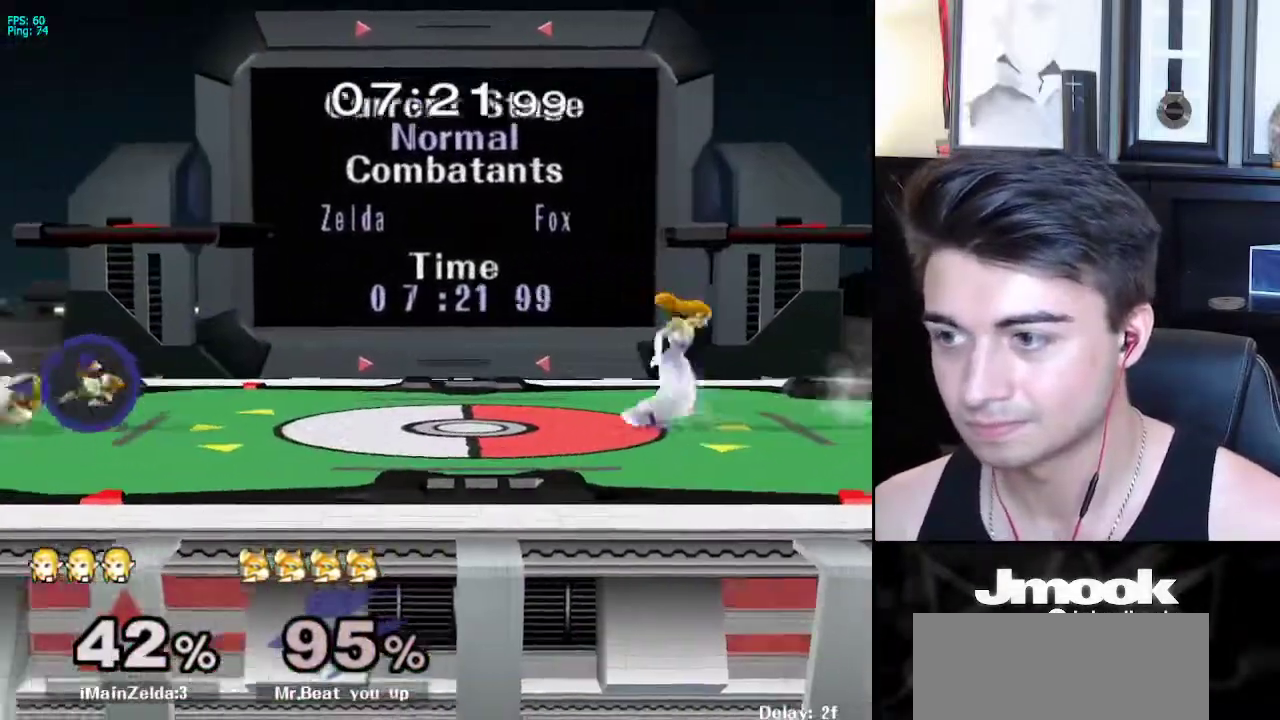
{"buttons": ["R1"], "left_stick": "center", "right_stick": "center", "events": [[17, "X", "down"], [267, "left_stick", "down"], [417, "R1", "down"], [433, "X", "up"], [467, "left_stick", "center"]]}
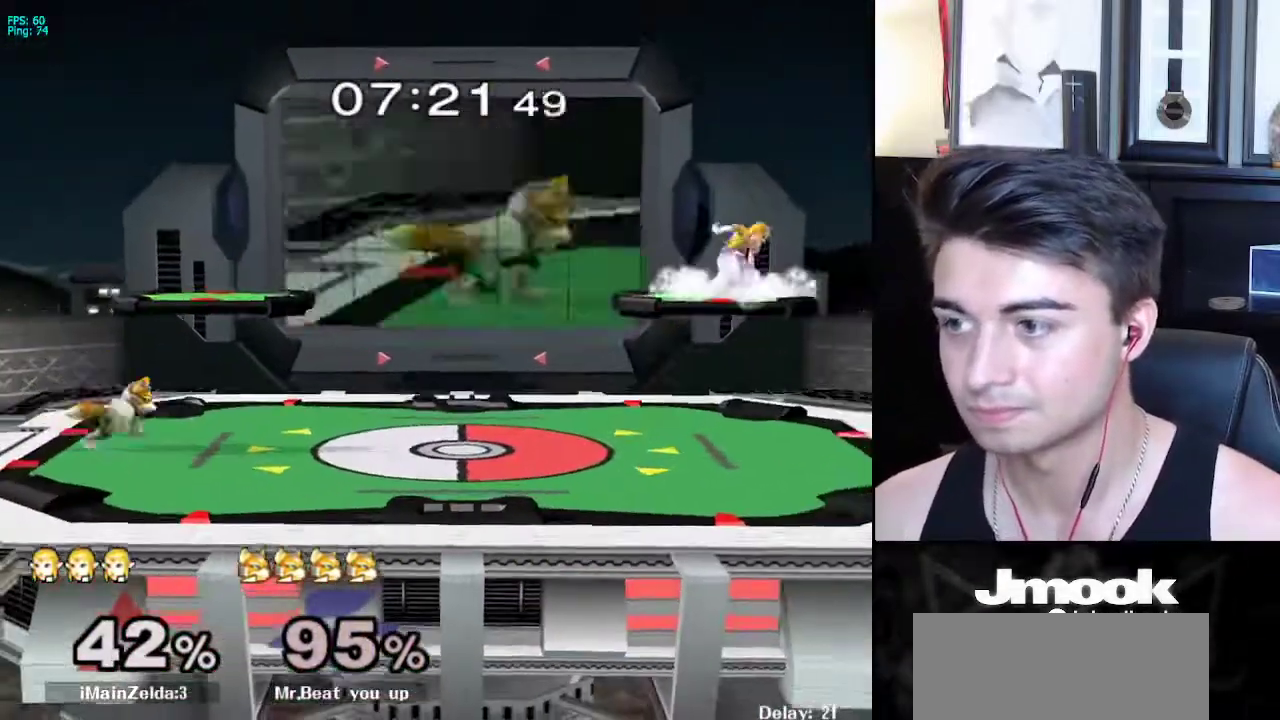
{"buttons": [], "left_stick": "left", "right_stick": "center", "events": [[17, "R1", "up"], [100, "left_stick", "left"], [183, "B", "down"], [200, "left_stick", "up"], [433, "B", "up"], [450, "left_stick", "left"]]}
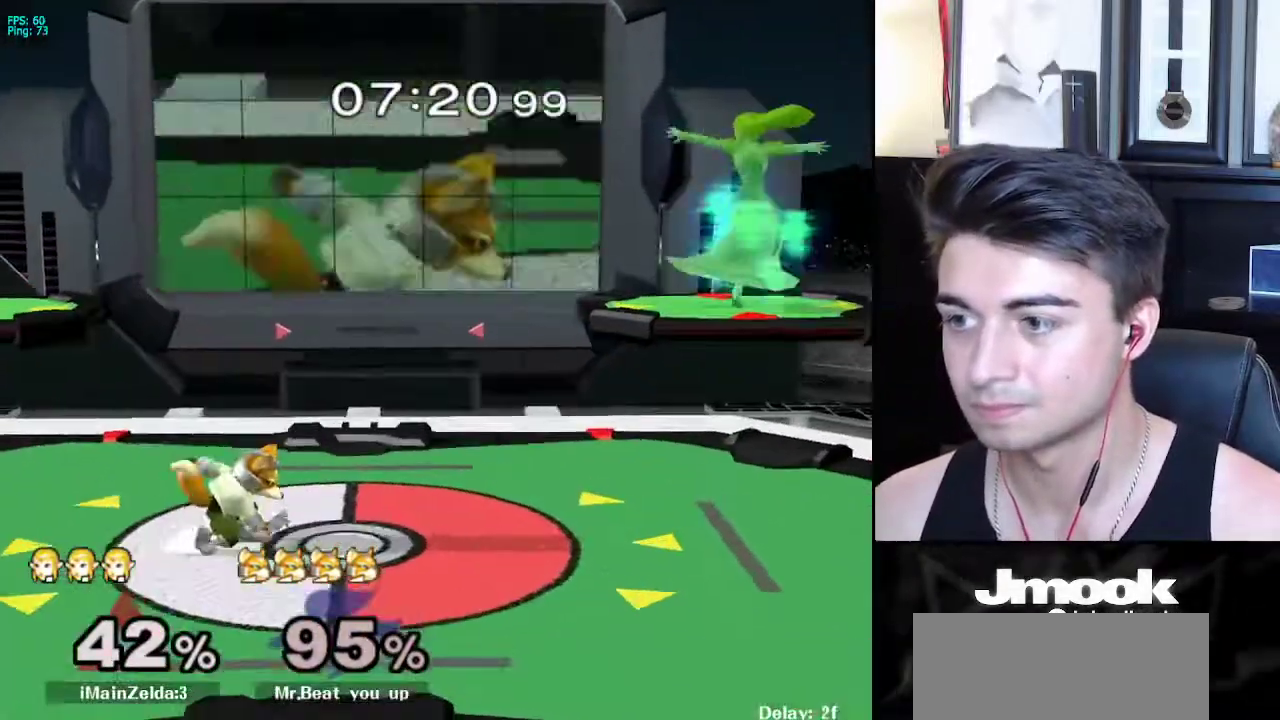
{"buttons": [], "left_stick": "left", "right_stick": "center", "events": []}
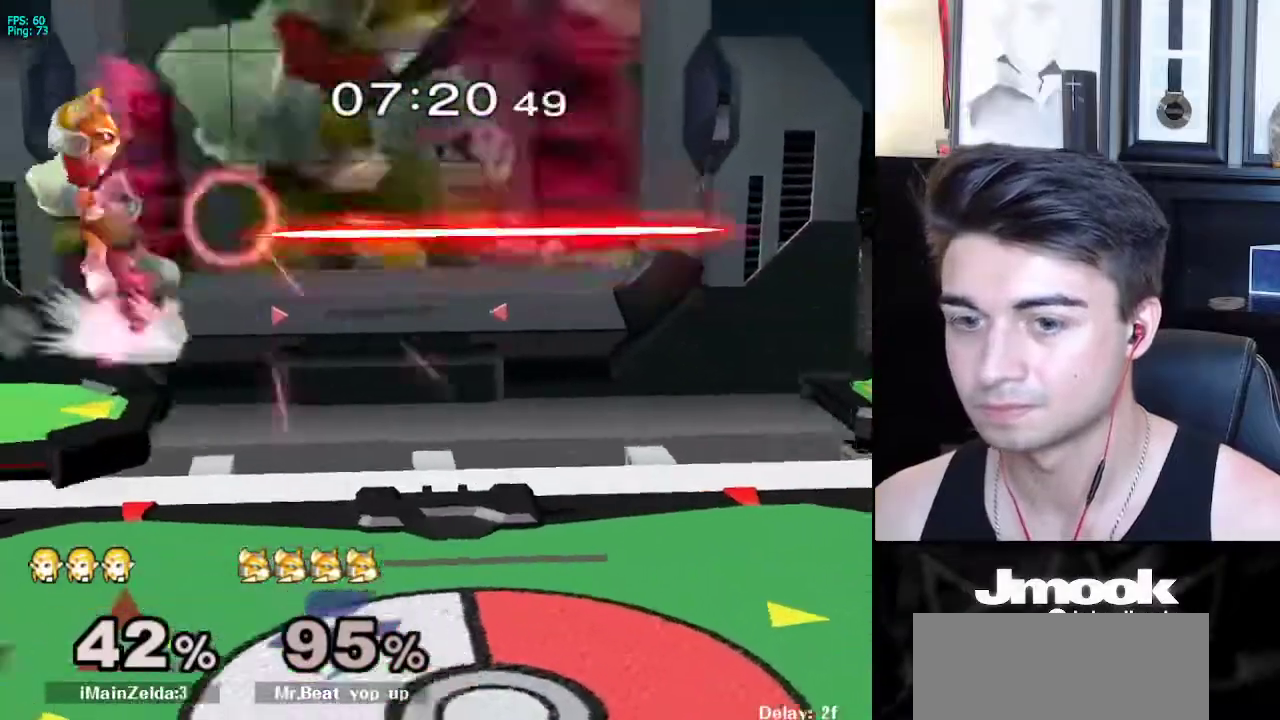
{"buttons": ["X"], "left_stick": "right", "right_stick": "center", "events": [[467, "X", "down"], [483, "left_stick", "right"]]}
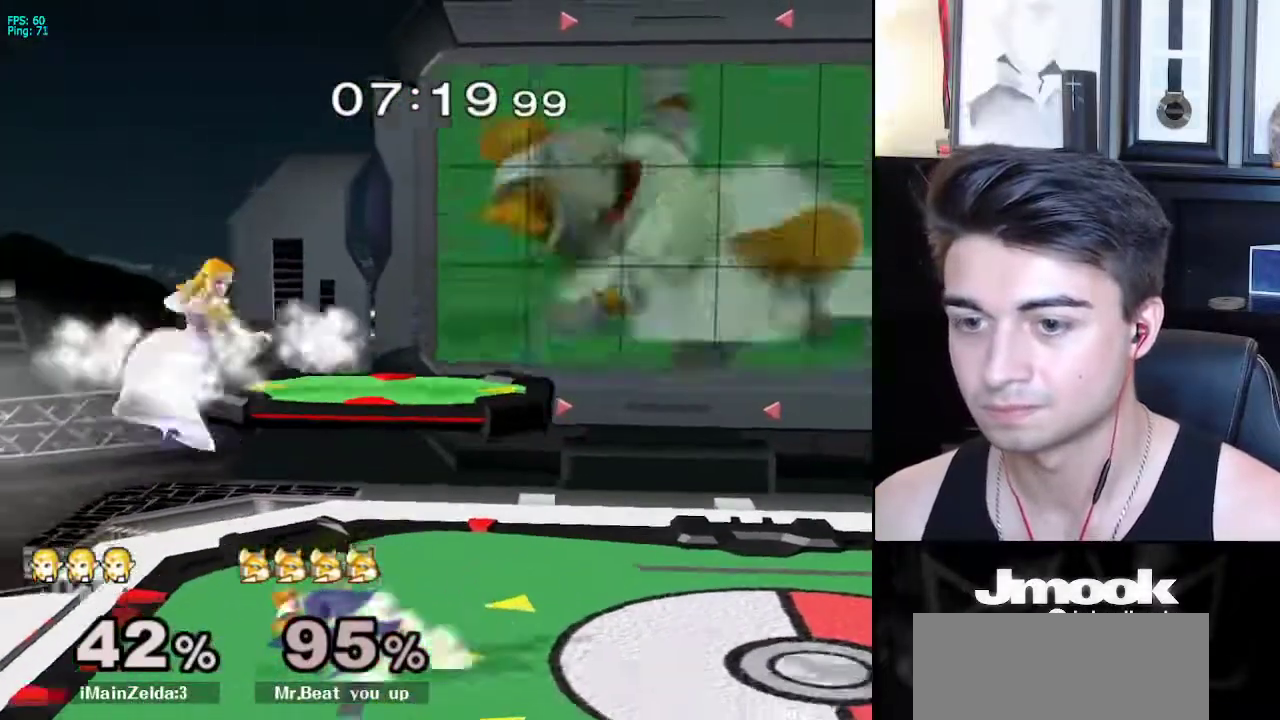
{"buttons": [], "left_stick": "right", "right_stick": "center", "events": [[33, "right_stick", "right"], [317, "X", "up"], [317, "right_stick", "center"]]}
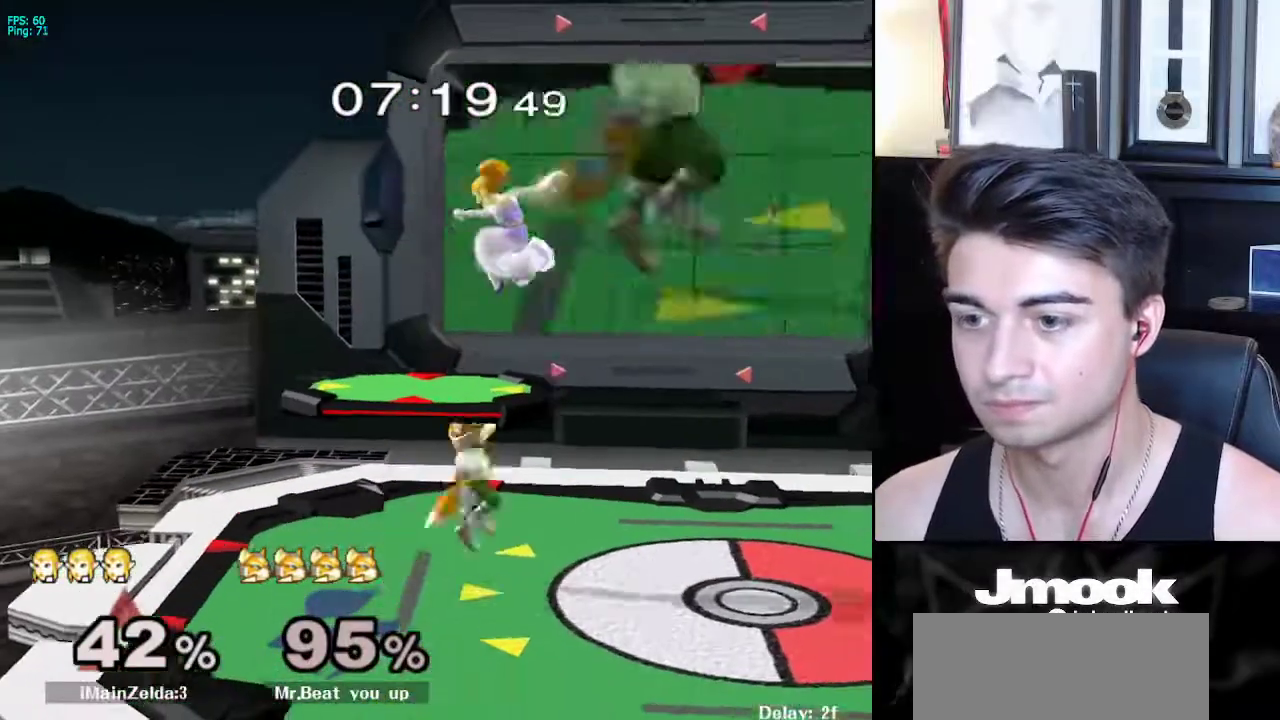
{"buttons": [], "left_stick": "right", "right_stick": "center", "events": [[33, "left_stick", "down-right"], [83, "right_stick", "left"], [150, "left_stick", "right"], [183, "right_stick", "center"]]}
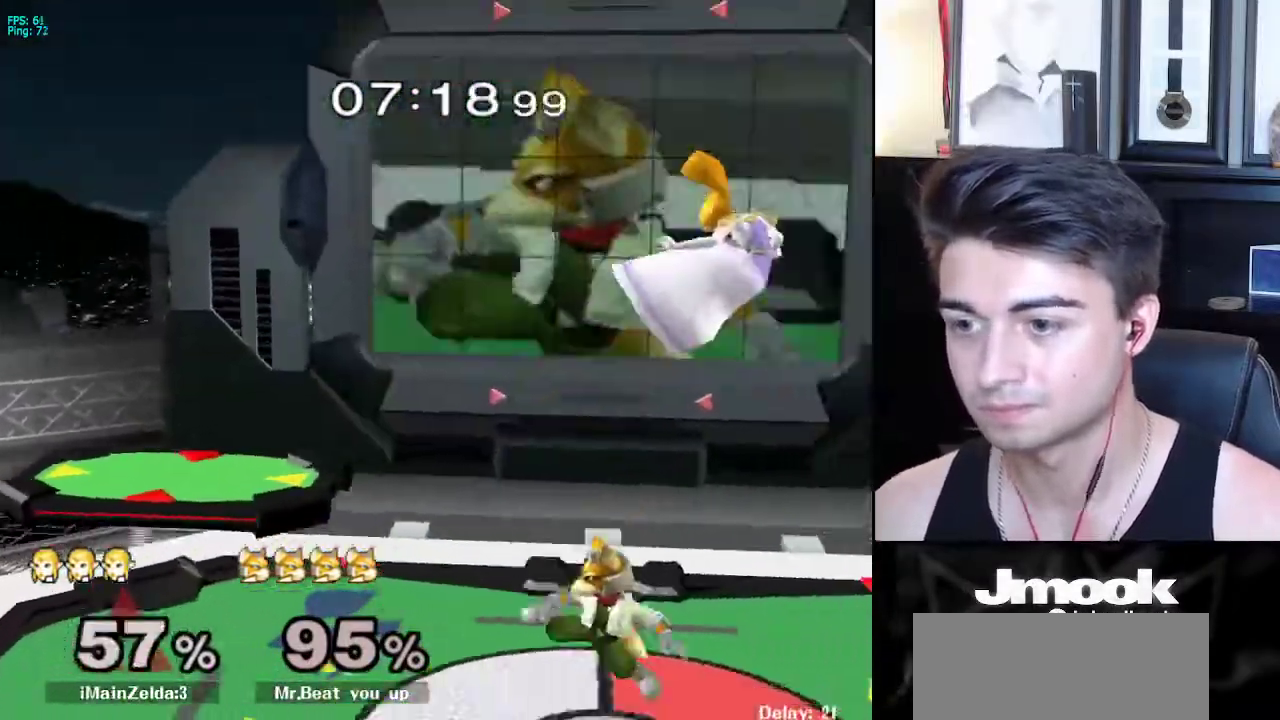
{"buttons": ["L1"], "left_stick": "down-left", "right_stick": "center", "events": [[33, "left_stick", "center"], [250, "right_stick", "left"], [300, "left_stick", "right"], [333, "right_stick", "up-left"], [367, "left_stick", "down-right"], [433, "L1", "down"], [433, "right_stick", "center"], [483, "left_stick", "down-left"]]}
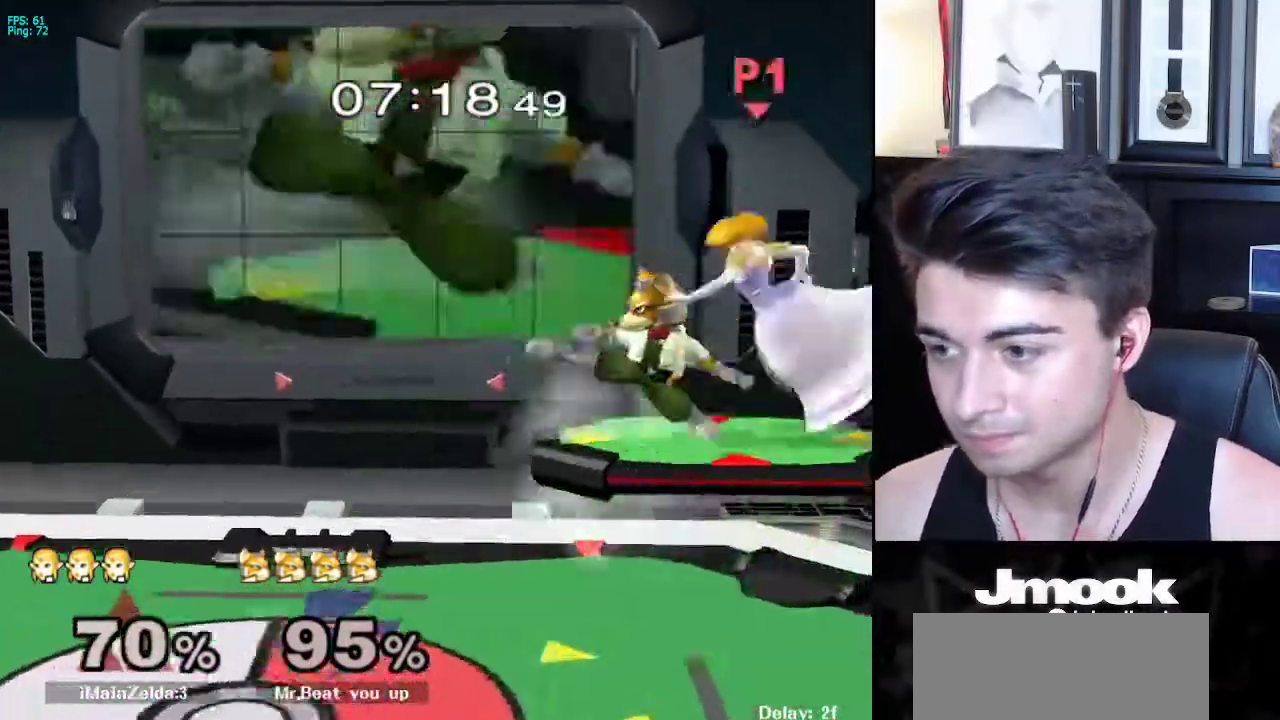
{"buttons": [], "left_stick": "up-left", "right_stick": "center", "events": [[17, "left_stick", "left"], [283, "L1", "up"], [367, "left_stick", "up-left"]]}
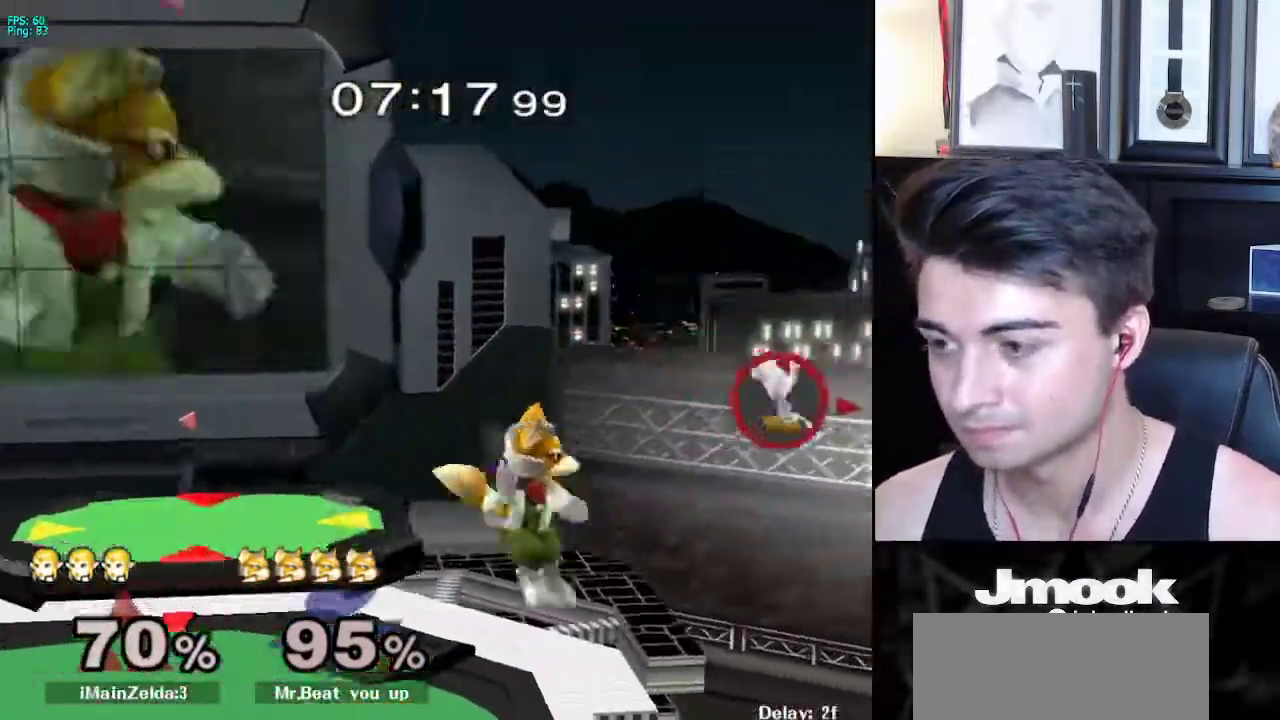
{"buttons": [], "left_stick": "left", "right_stick": "center", "events": [[150, "B", "down"], [233, "B", "up"], [400, "left_stick", "left"]]}
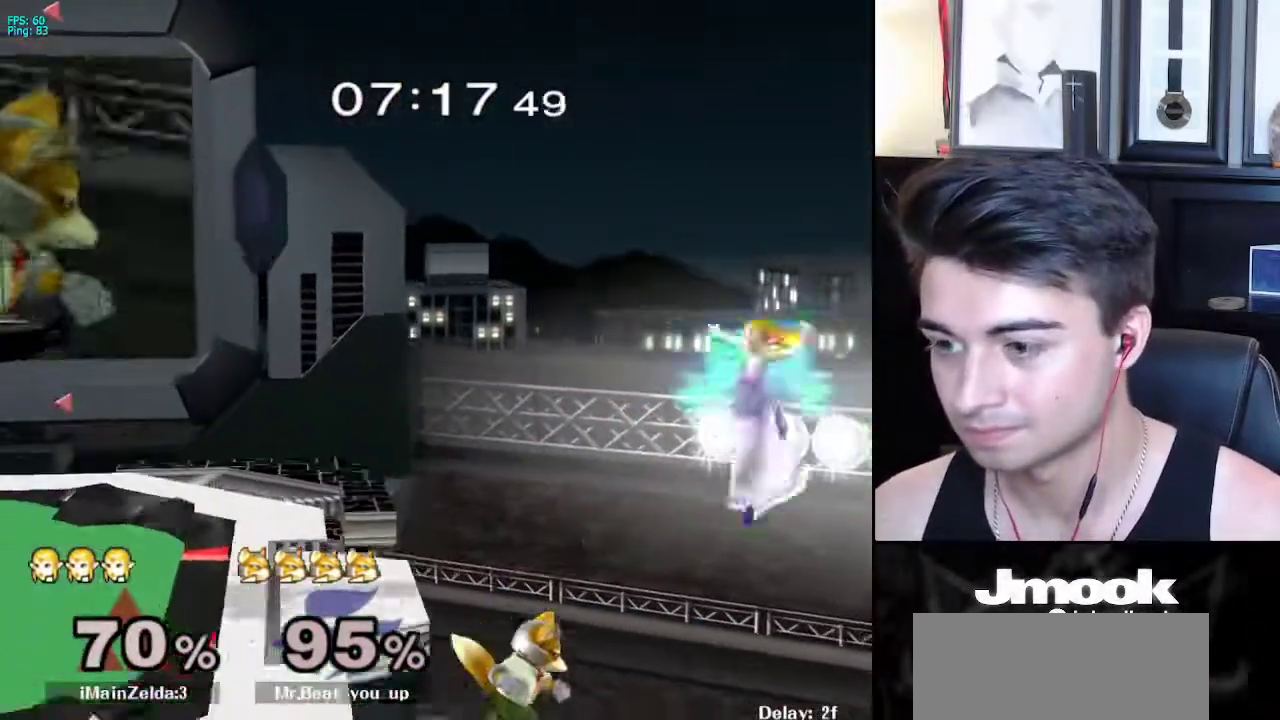
{"buttons": ["X"], "left_stick": "down", "right_stick": "center", "events": [[350, "left_stick", "center"], [417, "left_stick", "down"], [483, "X", "down"]]}
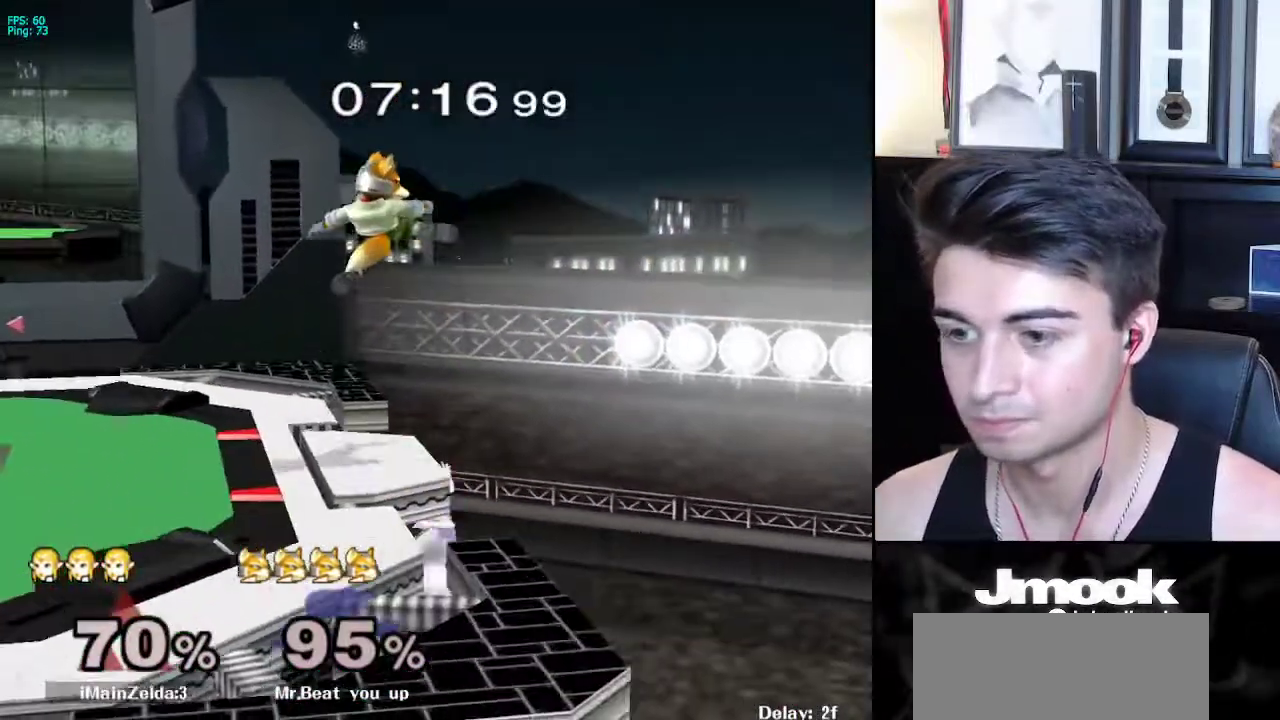
{"buttons": [], "left_stick": "left", "right_stick": "center", "events": [[17, "right_stick", "left"], [50, "left_stick", "left"], [250, "right_stick", "center"], [267, "X", "up"]]}
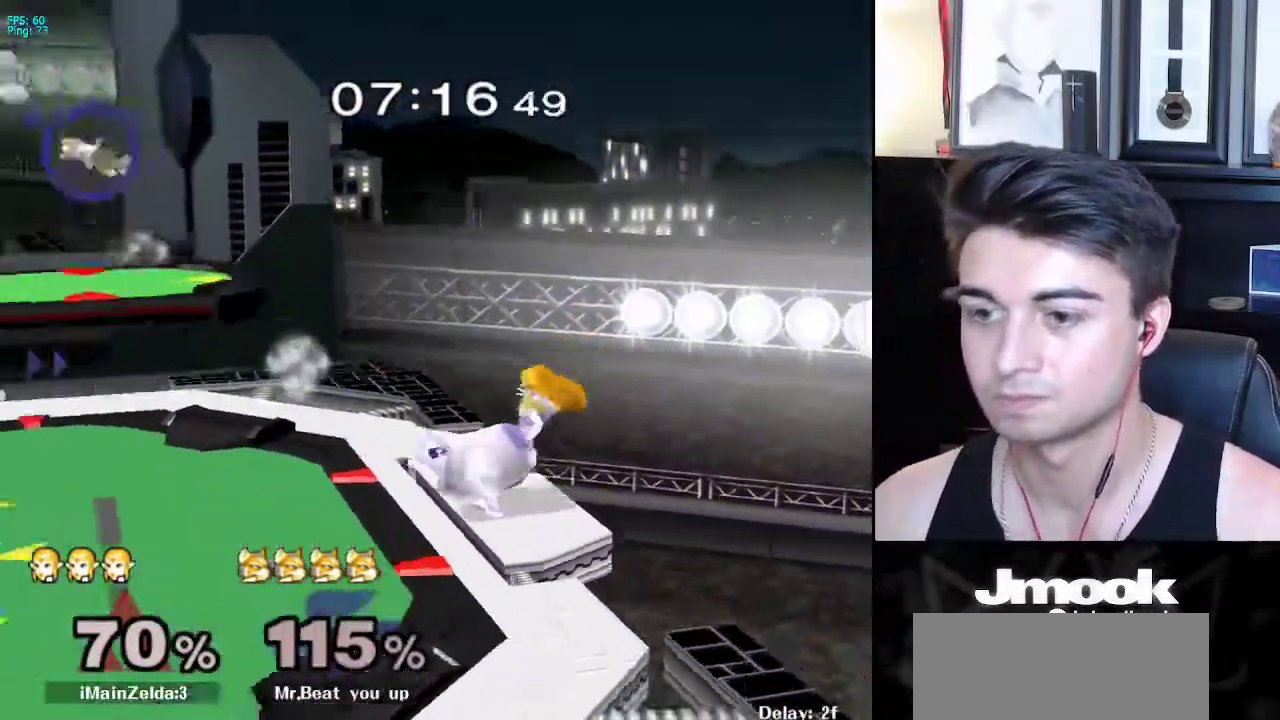
{"buttons": [], "left_stick": "left", "right_stick": "center", "events": [[117, "left_stick", "center"], [183, "left_stick", "left"]]}
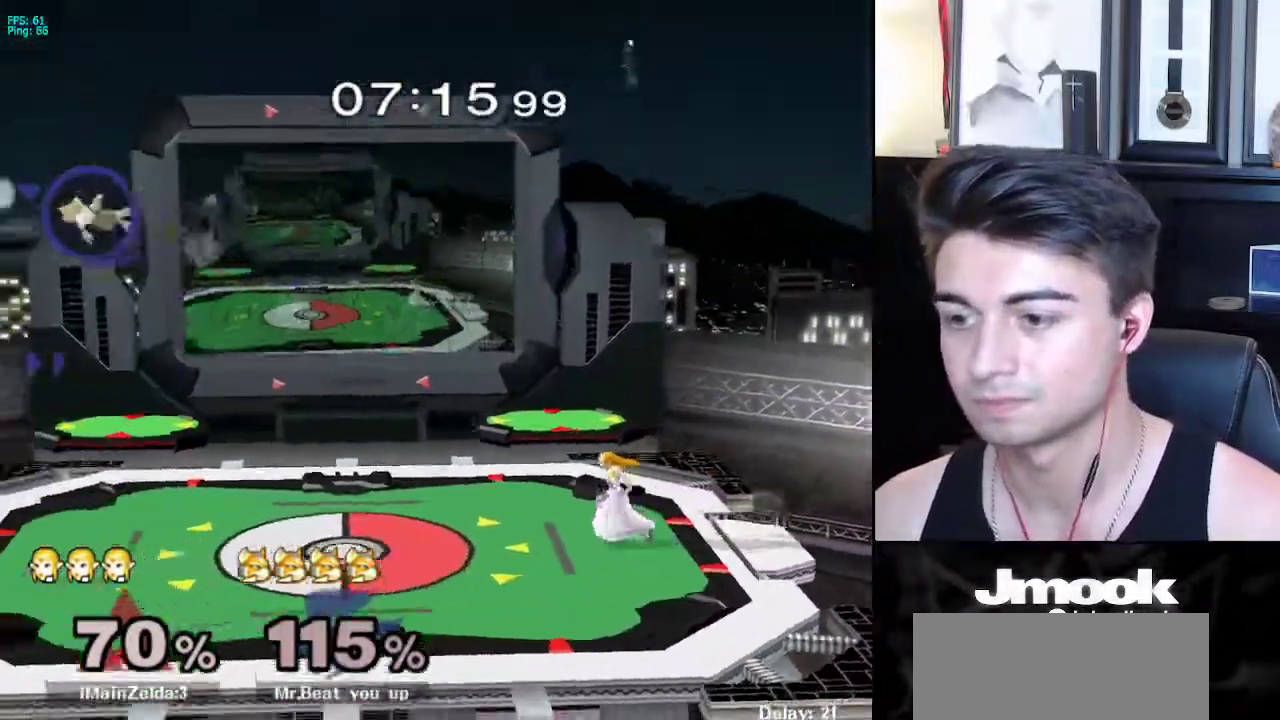
{"buttons": ["B"], "left_stick": "up-left", "right_stick": "center", "events": [[400, "left_stick", "up-left"], [450, "B", "down"]]}
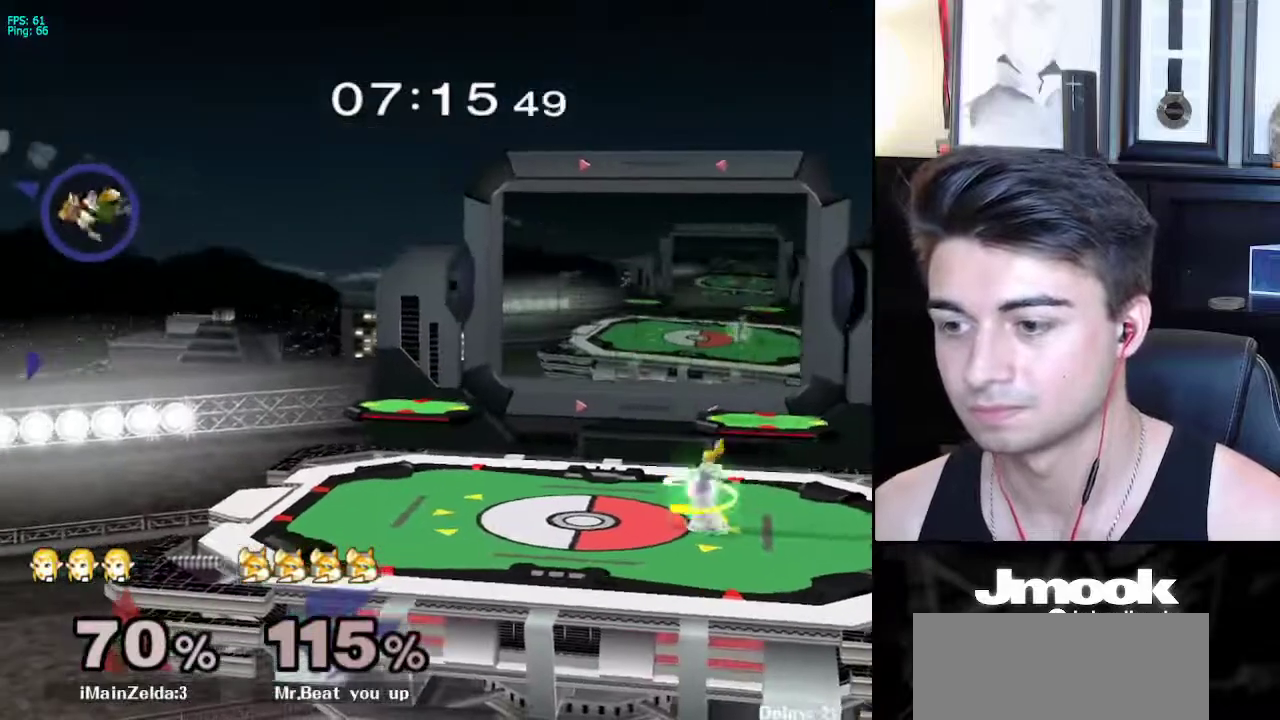
{"buttons": [], "left_stick": "left", "right_stick": "center", "events": [[17, "left_stick", "left"], [100, "B", "up"]]}
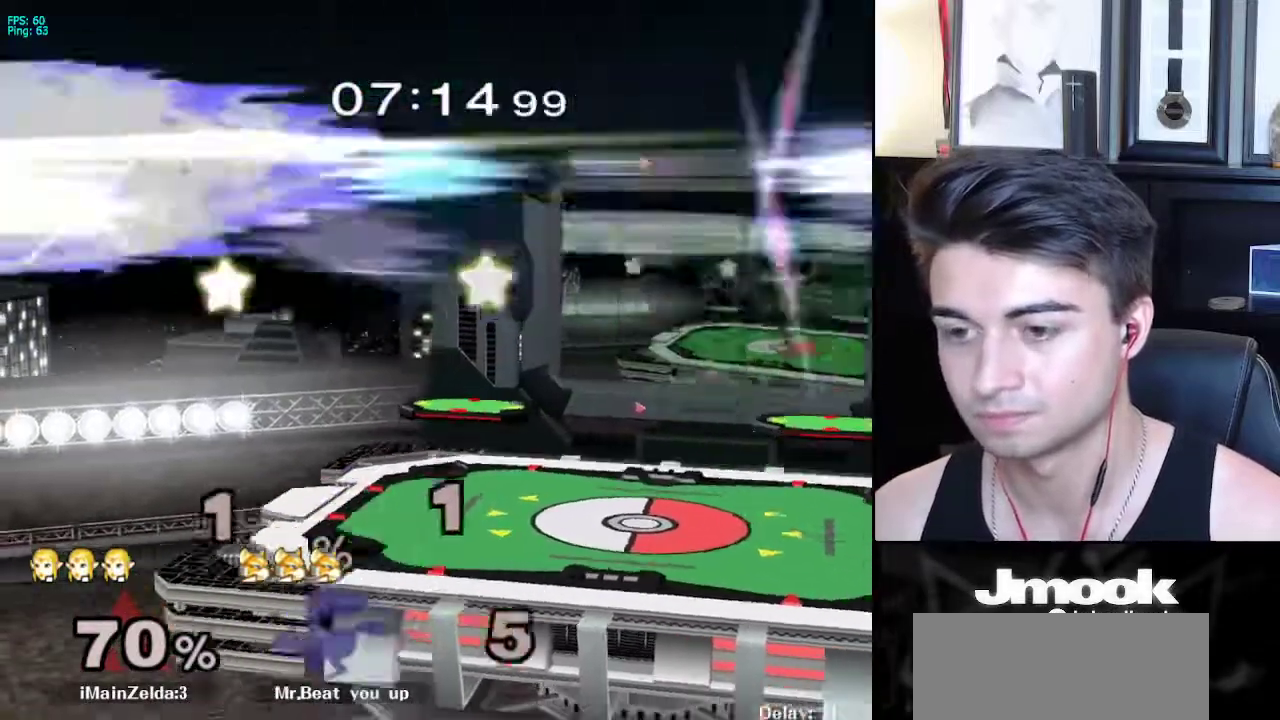
{"buttons": [], "left_stick": "center", "right_stick": "center", "events": [[400, "left_stick", "center"]]}
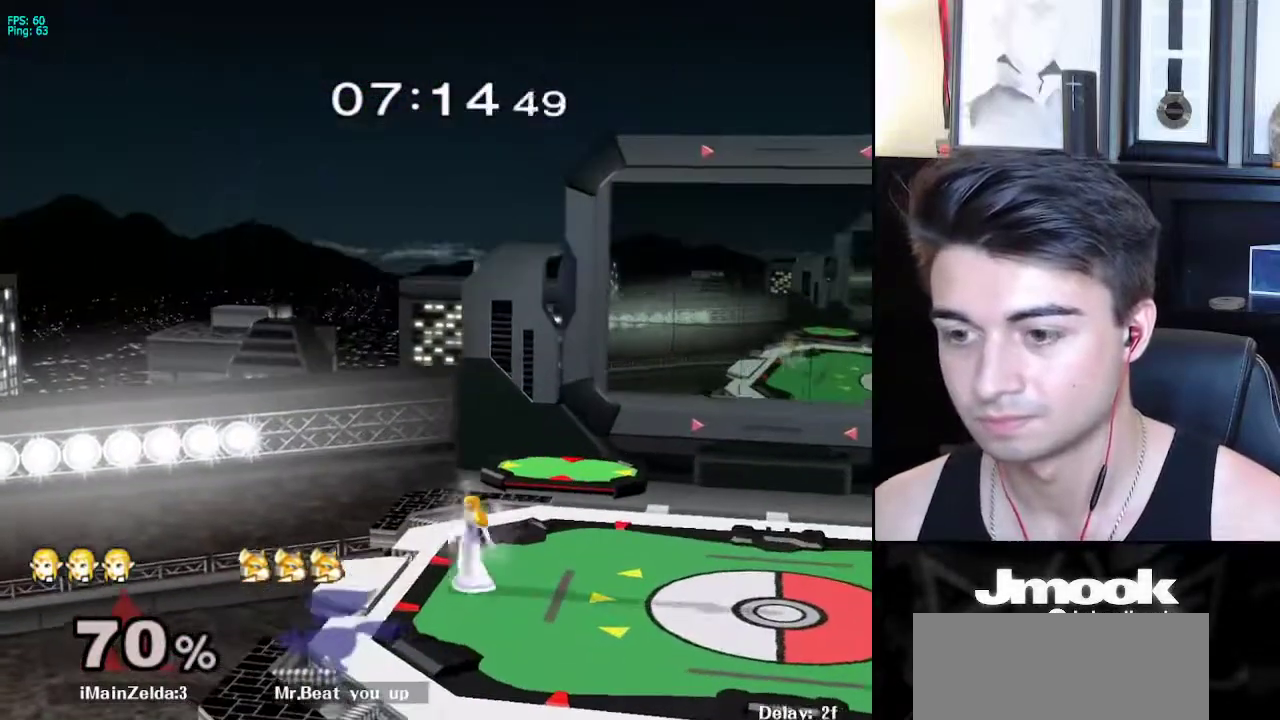
{"buttons": [], "left_stick": "right", "right_stick": "center", "events": [[200, "left_stick", "left"], [300, "left_stick", "right"], [383, "left_stick", "left"], [483, "left_stick", "right"]]}
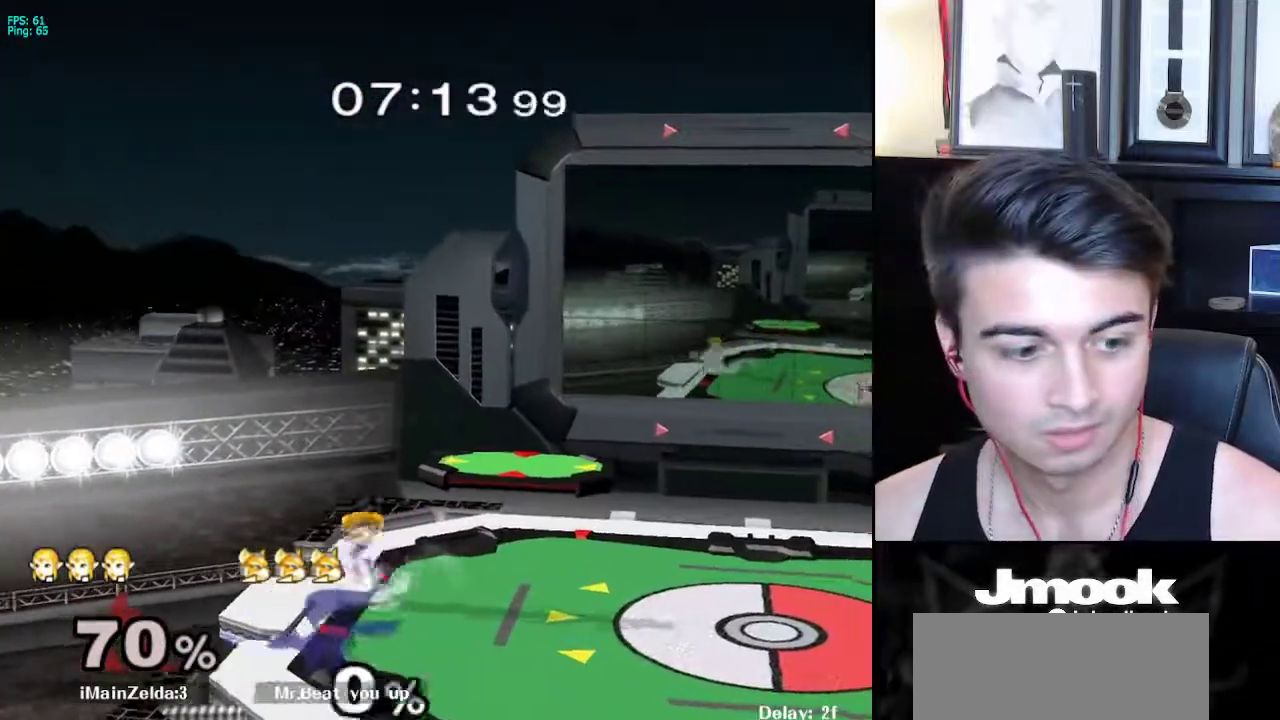
{"buttons": [], "left_stick": "right", "right_stick": "center", "events": [[50, "left_stick", "left"], [133, "left_stick", "right"], [200, "X", "down"], [217, "left_stick", "left"], [267, "X", "up"], [300, "left_stick", "right"], [300, "right_stick", "down-left"], [433, "right_stick", "center"]]}
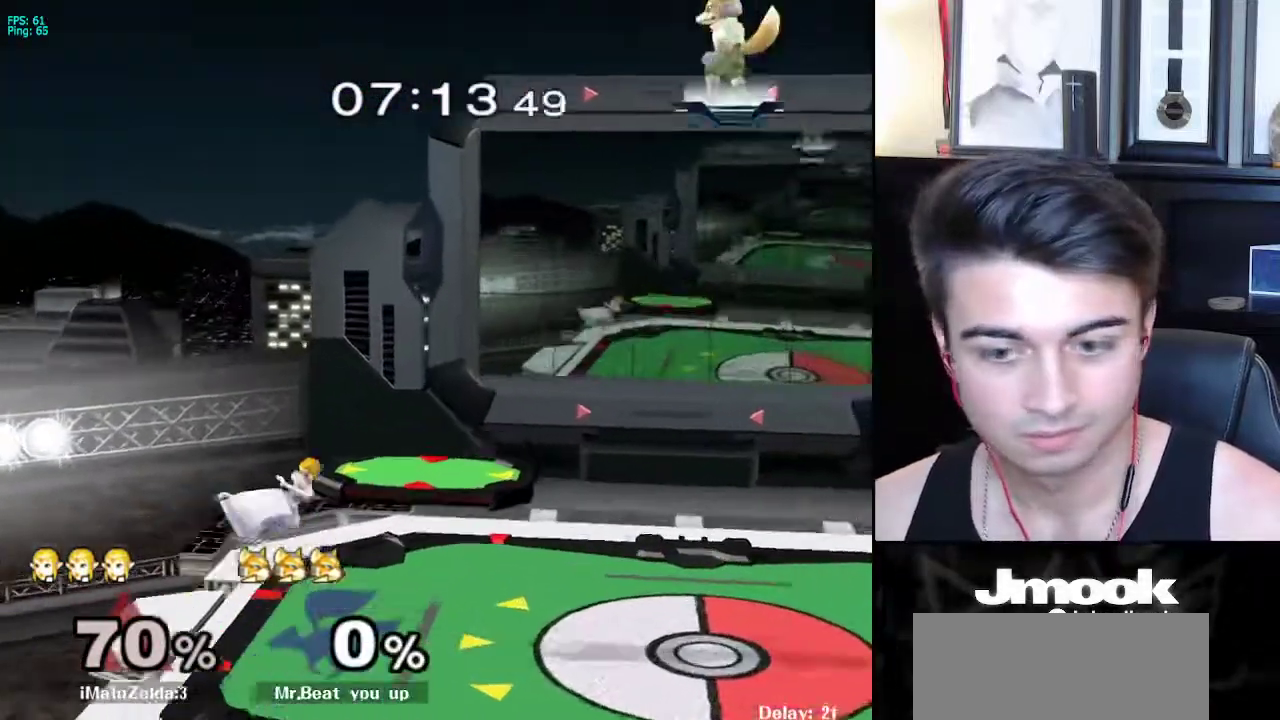
{"buttons": [], "left_stick": "left", "right_stick": "center", "events": [[200, "left_stick", "down-left"], [300, "left_stick", "center"], [433, "left_stick", "left"]]}
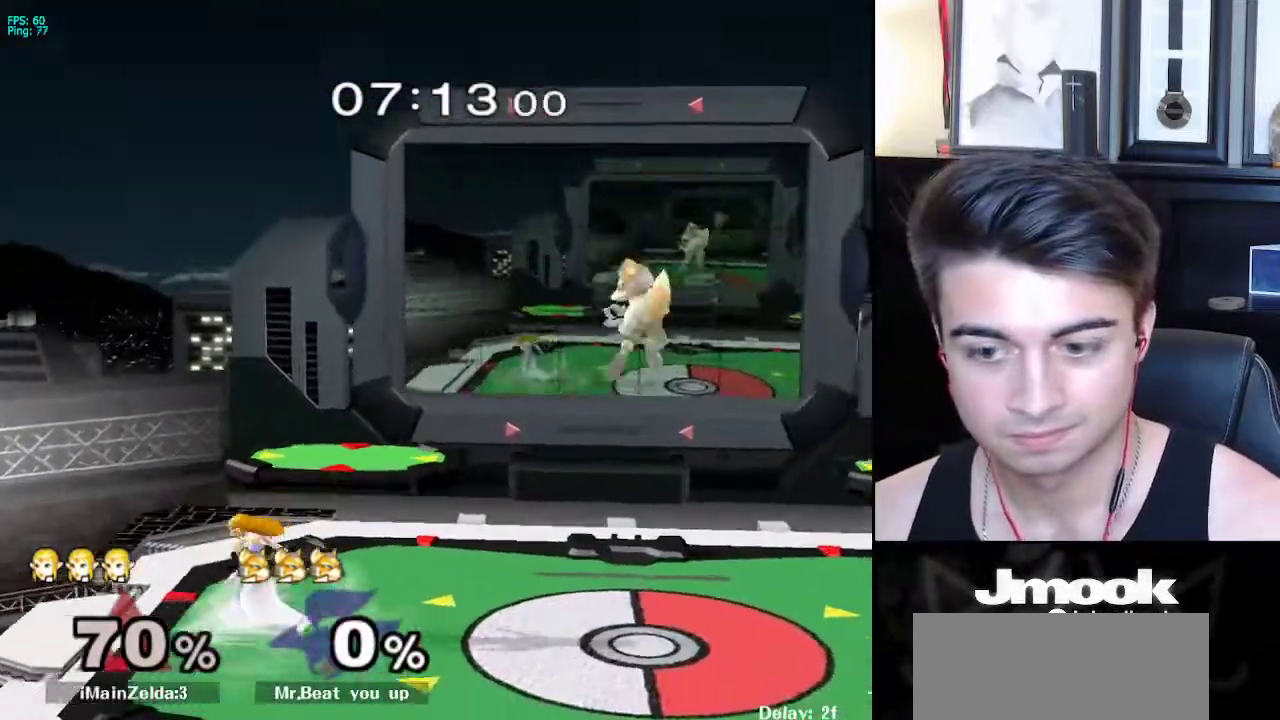
{"buttons": [], "left_stick": "right", "right_stick": "center", "events": [[67, "X", "down"], [100, "X", "up"], [167, "R1", "down"], [250, "left_stick", "center"], [267, "R1", "up"], [333, "left_stick", "left"], [450, "left_stick", "right"]]}
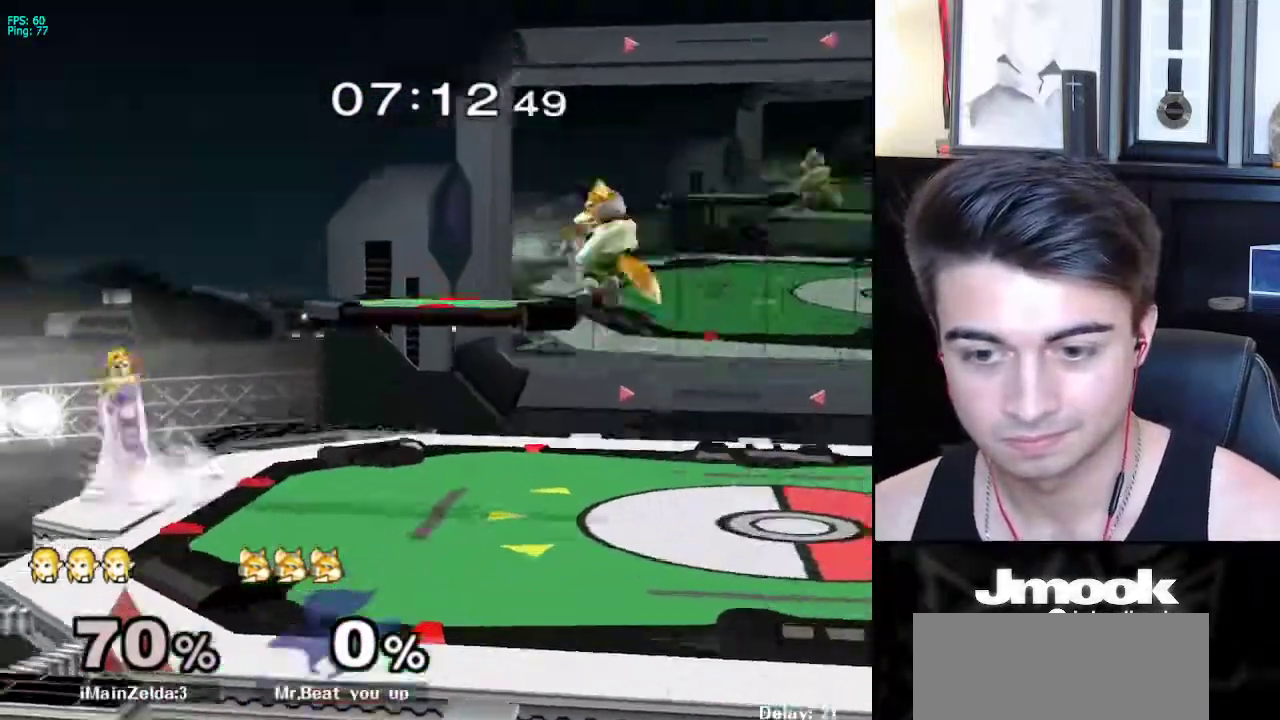
{"buttons": [], "left_stick": "down-right", "right_stick": "center", "events": [[33, "left_stick", "left"], [100, "left_stick", "right"], [150, "L1", "down"], [150, "left_stick", "center"], [217, "X", "down"], [250, "left_stick", "down"], [267, "X", "up"], [317, "R1", "down"], [350, "L1", "up"], [417, "left_stick", "down-right"], [433, "R1", "up"]]}
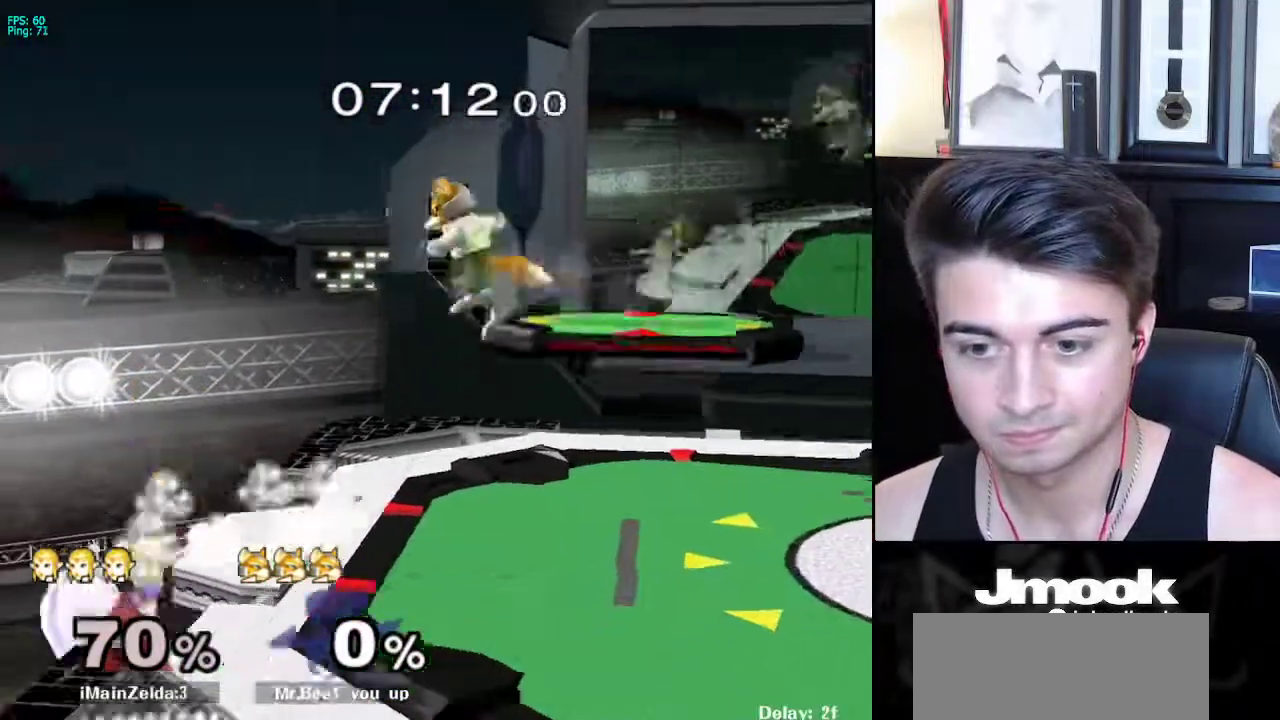
{"buttons": ["X"], "left_stick": "down-right", "right_stick": "center", "events": [[17, "left_stick", "center"], [150, "left_stick", "down"], [217, "X", "down"], [250, "left_stick", "right"], [450, "left_stick", "down-right"]]}
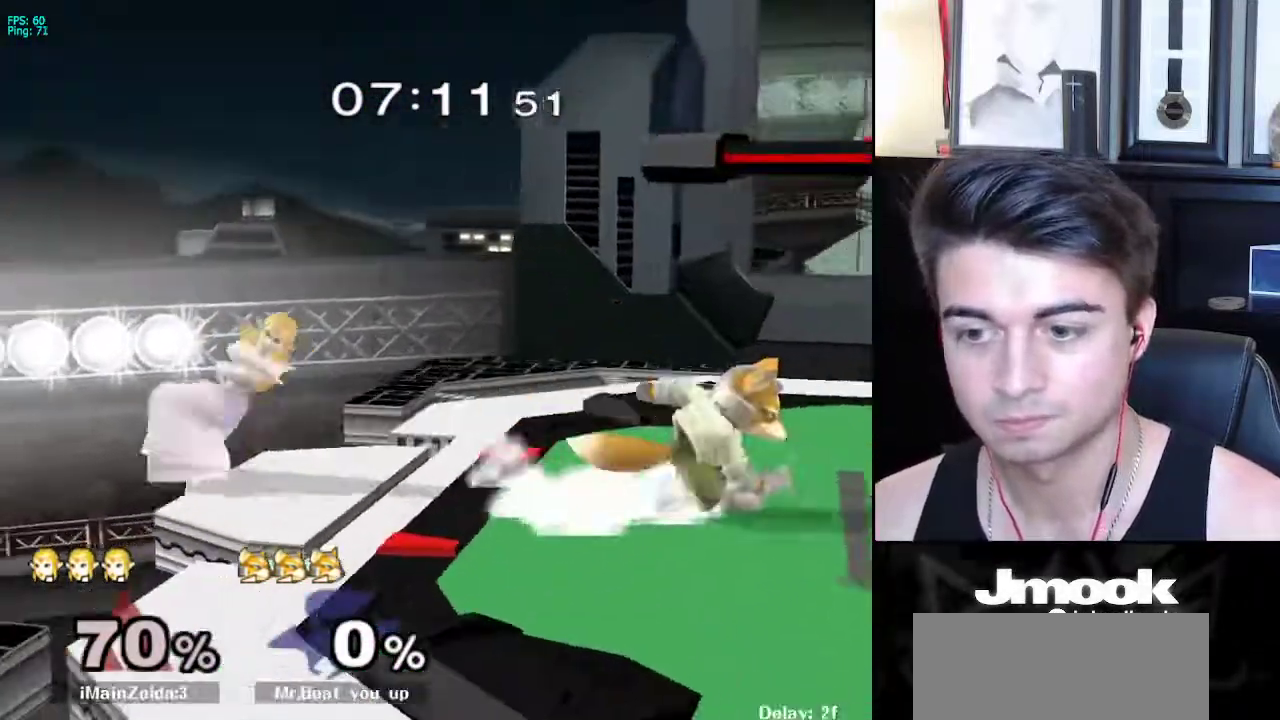
{"buttons": [], "left_stick": "center", "right_stick": "center", "events": [[17, "R1", "down"], [17, "left_stick", "down-left"], [33, "X", "up"], [100, "R1", "up"], [117, "left_stick", "right"], [133, "X", "down"], [300, "X", "up"], [433, "left_stick", "center"]]}
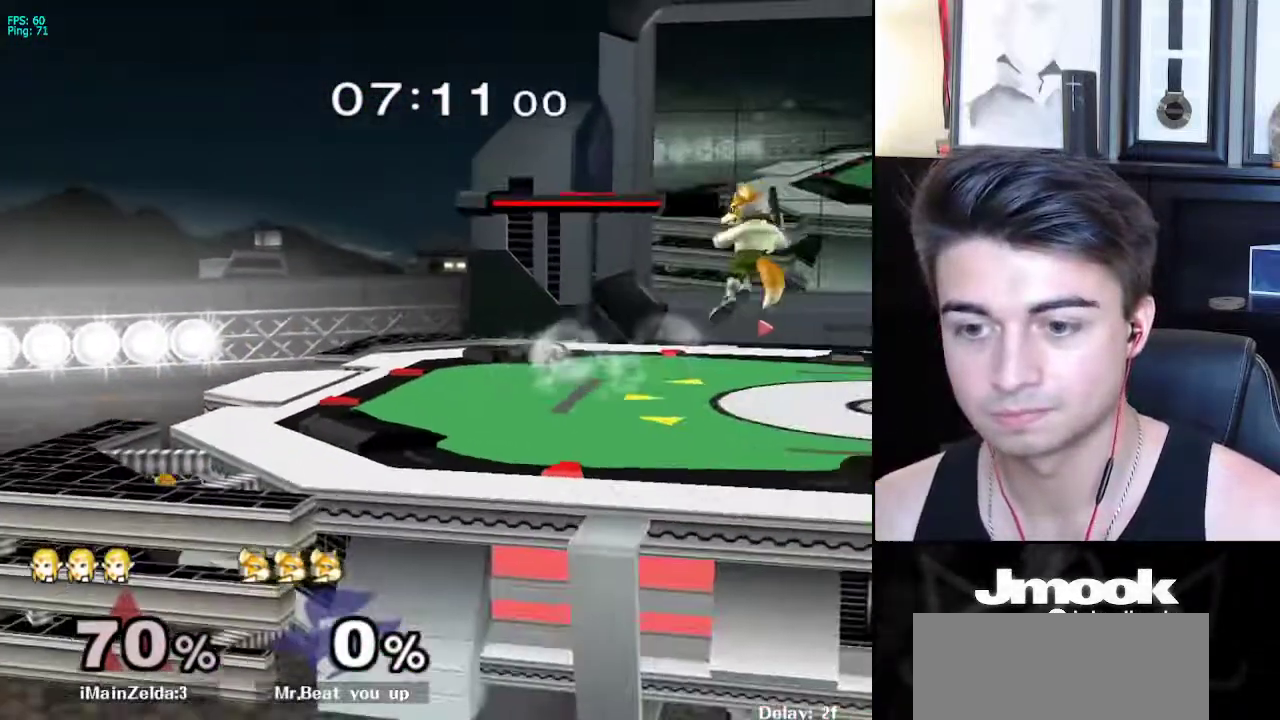
{"buttons": ["B"], "left_stick": "right", "right_stick": "center", "events": [[33, "left_stick", "down"], [150, "A", "down"], [150, "left_stick", "right"], [217, "A", "up"], [217, "X", "down"], [267, "X", "up"], [267, "left_stick", "down-right"], [283, "A", "down"], [300, "A", "up"], [300, "B", "down"], [350, "A", "down"], [350, "B", "up"], [400, "A", "up"], [400, "X", "down"], [450, "A", "down"], [450, "X", "up"], [450, "left_stick", "right"], [483, "A", "up"], [483, "B", "down"]]}
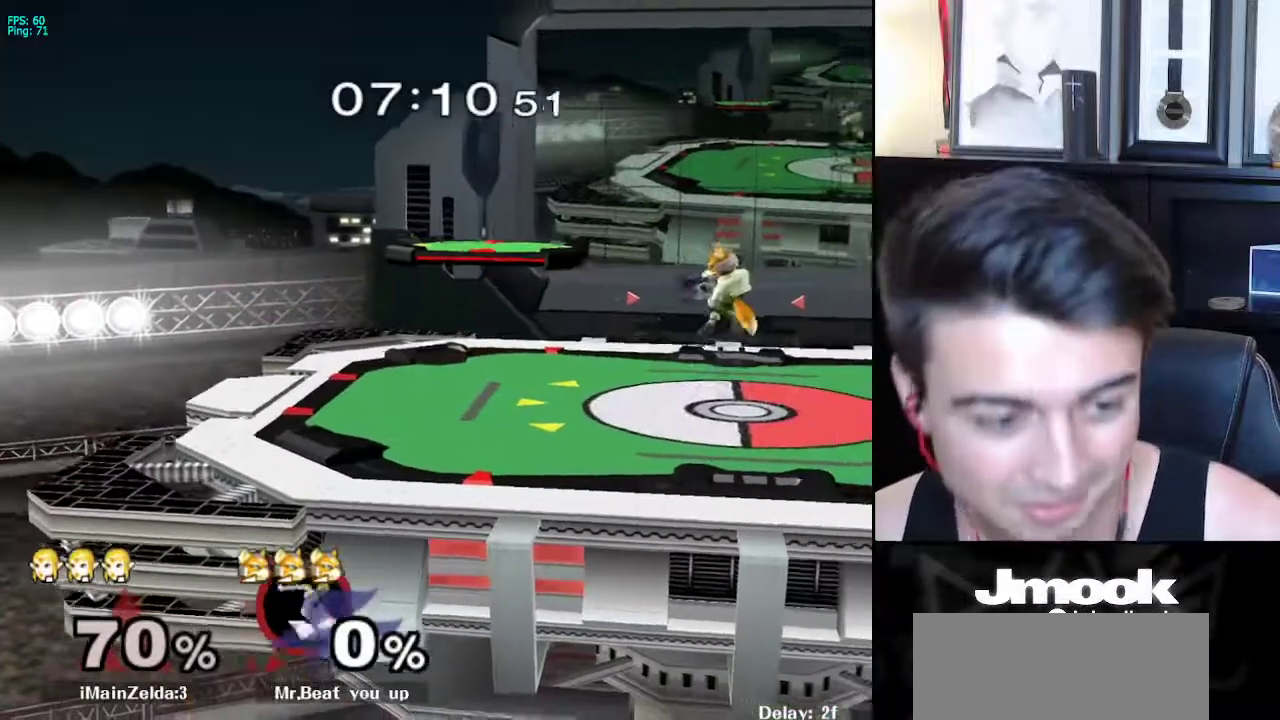
{"buttons": [], "left_stick": "center", "right_stick": "center", "events": [[33, "B", "up"], [50, "A", "down"], [83, "A", "up"], [83, "X", "down"], [117, "left_stick", "down"], [150, "A", "down"], [150, "X", "up"], [167, "A", "up"], [183, "B", "down"], [200, "left_stick", "right"], [250, "B", "up"], [267, "A", "down"], [300, "A", "up"], [317, "X", "down"], [333, "left_stick", "down-right"], [350, "X", "up"], [450, "left_stick", "center"]]}
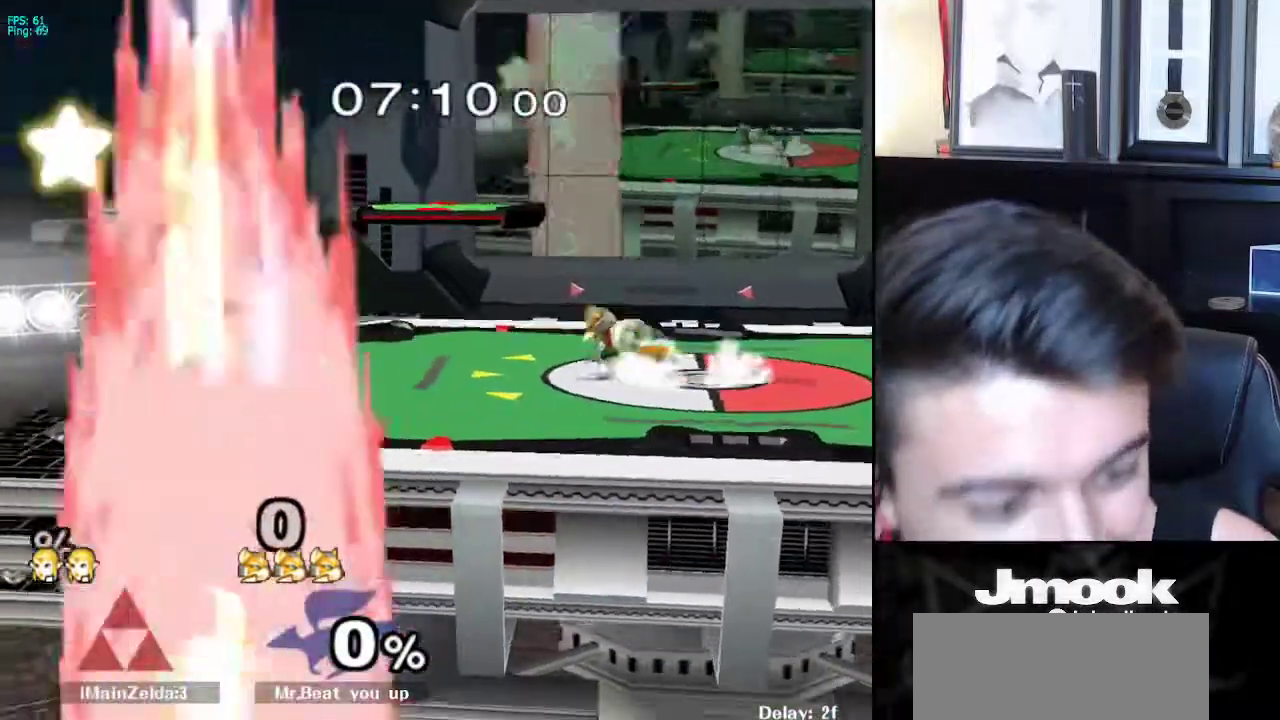
{"buttons": [], "left_stick": "center", "right_stick": "center", "events": [[33, "A", "down"], [100, "A", "up"]]}